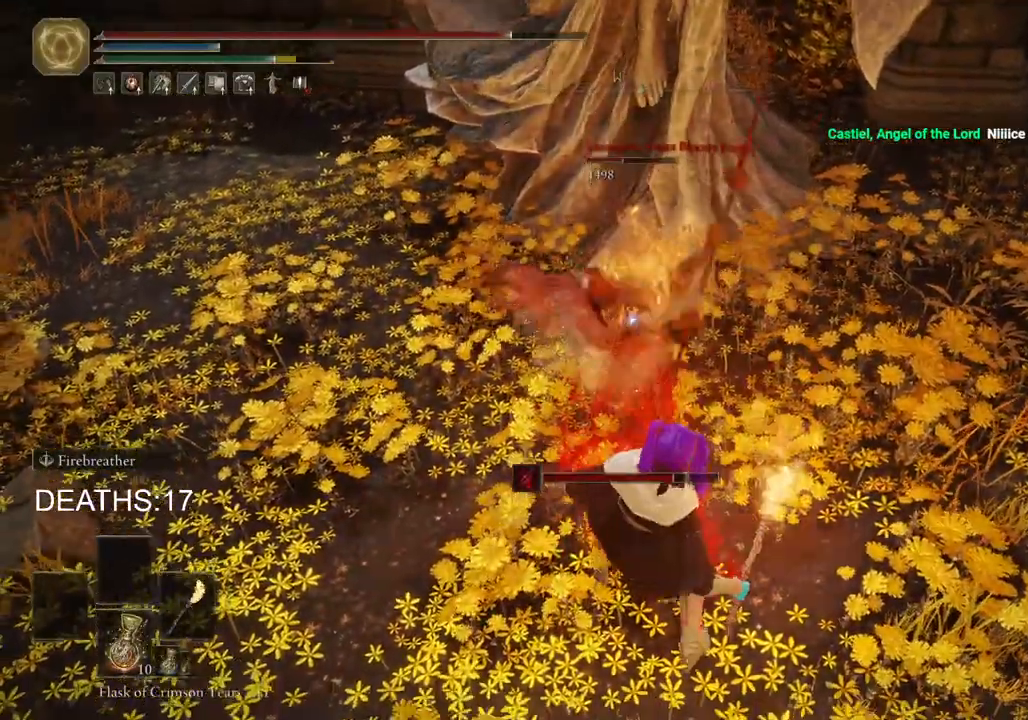
Gameplay with a controller (PlayStation layout); each line is a JSON object with the inputs held at the frame after it. "events" lists button and stick changes between this image and that frame as [ms after this image, input, new state], when the widget could be followed in between.
{"buttons": ["R1"], "left_stick": "up", "right_stick": "center", "events": [[83, "R1", "down"], [167, "R1", "up"], [267, "R1", "down"], [333, "R1", "up"], [450, "R1", "down"]]}
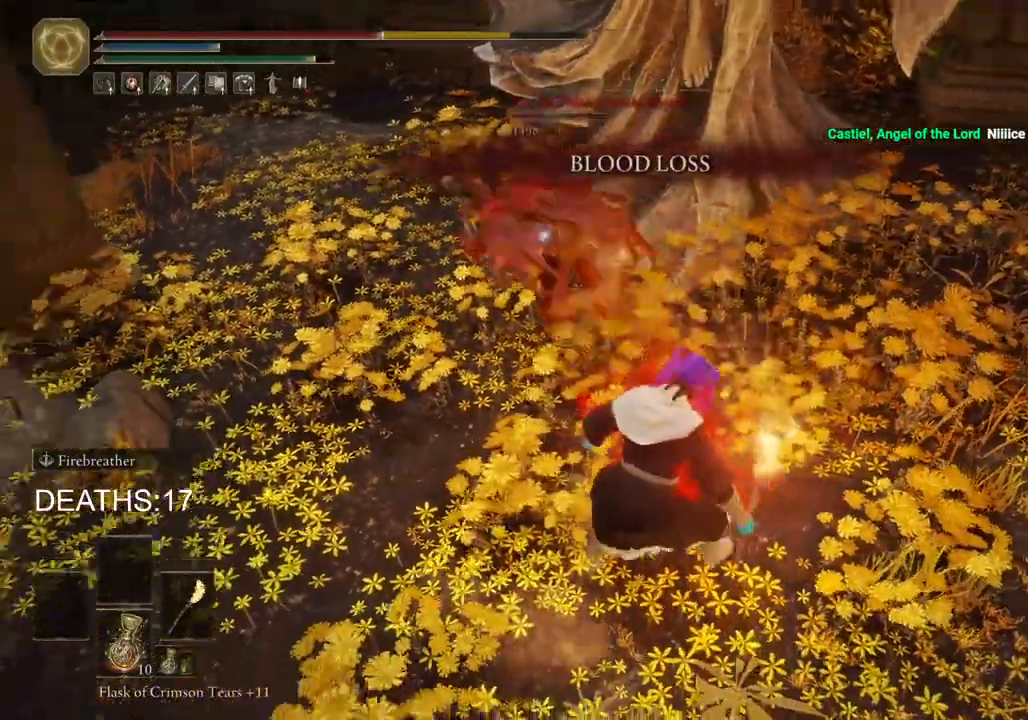
{"buttons": [], "left_stick": "up", "right_stick": "center", "events": [[33, "R1", "up"], [150, "R1", "down"], [233, "R1", "up"]]}
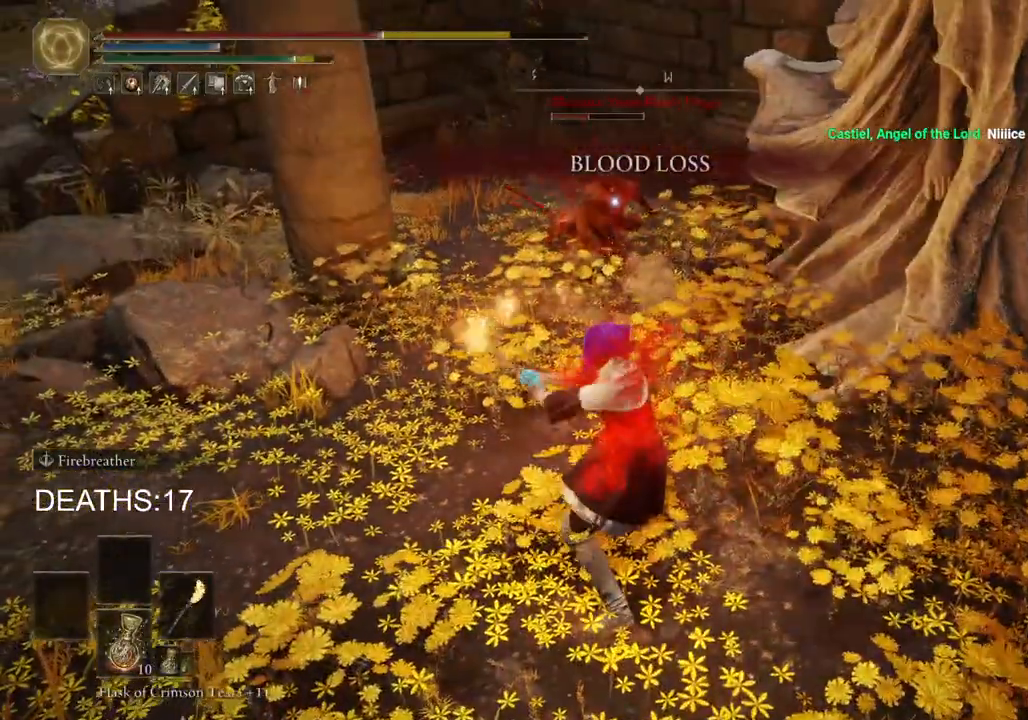
{"buttons": [], "left_stick": "up-left", "right_stick": "center", "events": [[333, "left_stick", "up-left"]]}
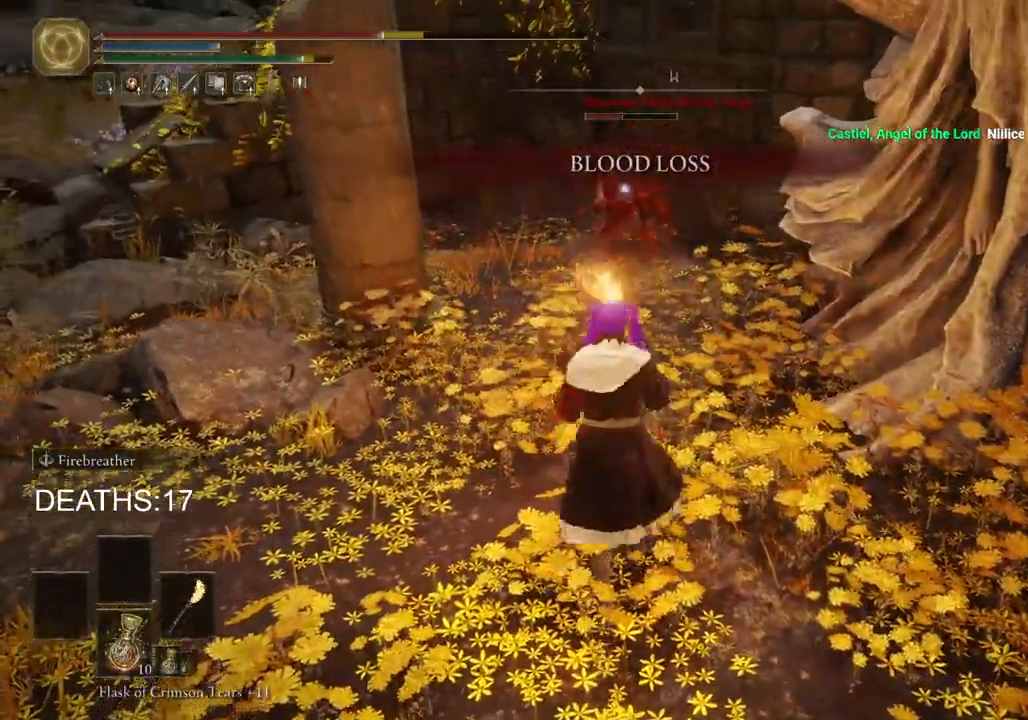
{"buttons": ["CIRCLE"], "left_stick": "up-left", "right_stick": "center", "events": [[200, "CIRCLE", "down"]]}
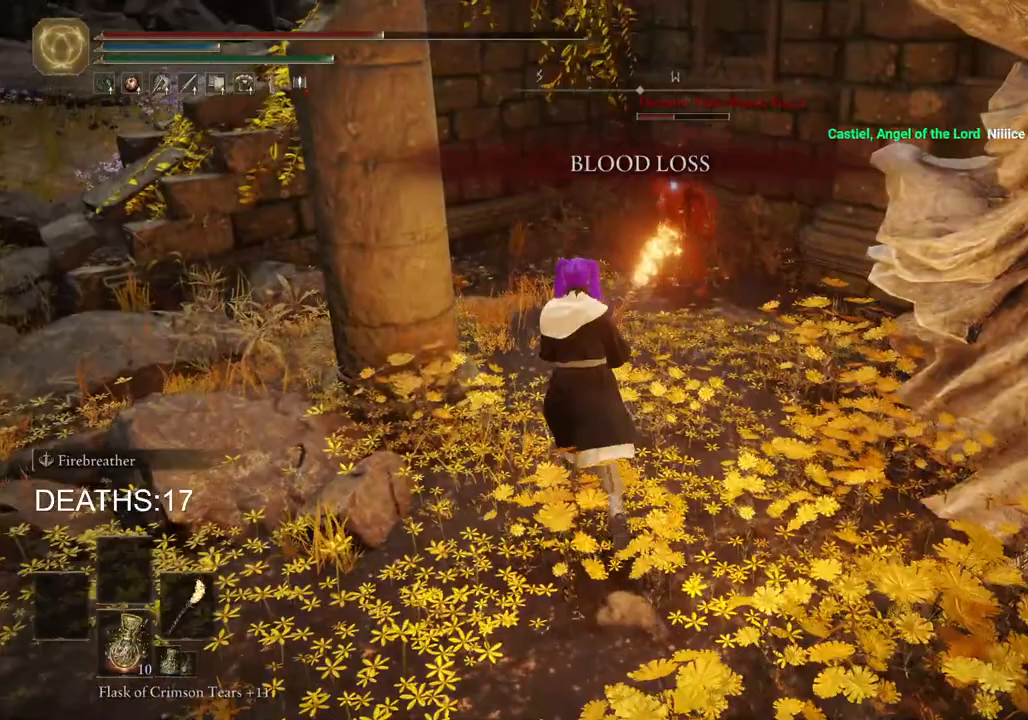
{"buttons": ["CIRCLE", "R1"], "left_stick": "up", "right_stick": "center", "events": [[50, "left_stick", "up"], [400, "R1", "down"]]}
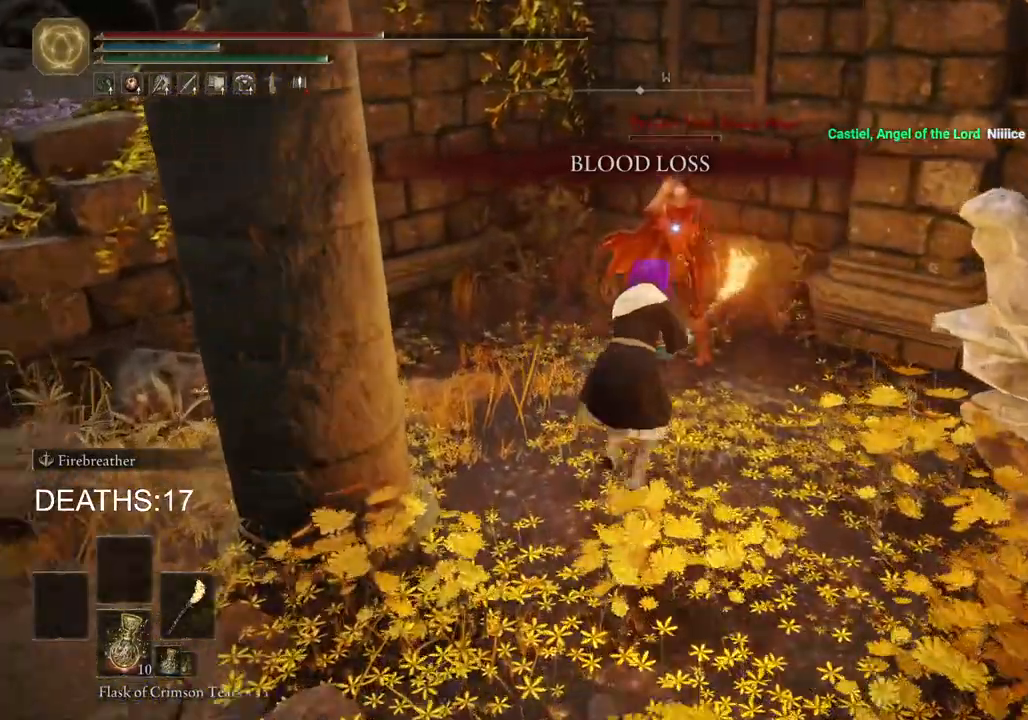
{"buttons": [], "left_stick": "up", "right_stick": "center", "events": [[17, "CIRCLE", "up"], [17, "R1", "up"], [117, "R1", "down"], [233, "R1", "up"], [333, "R1", "down"], [433, "R1", "up"]]}
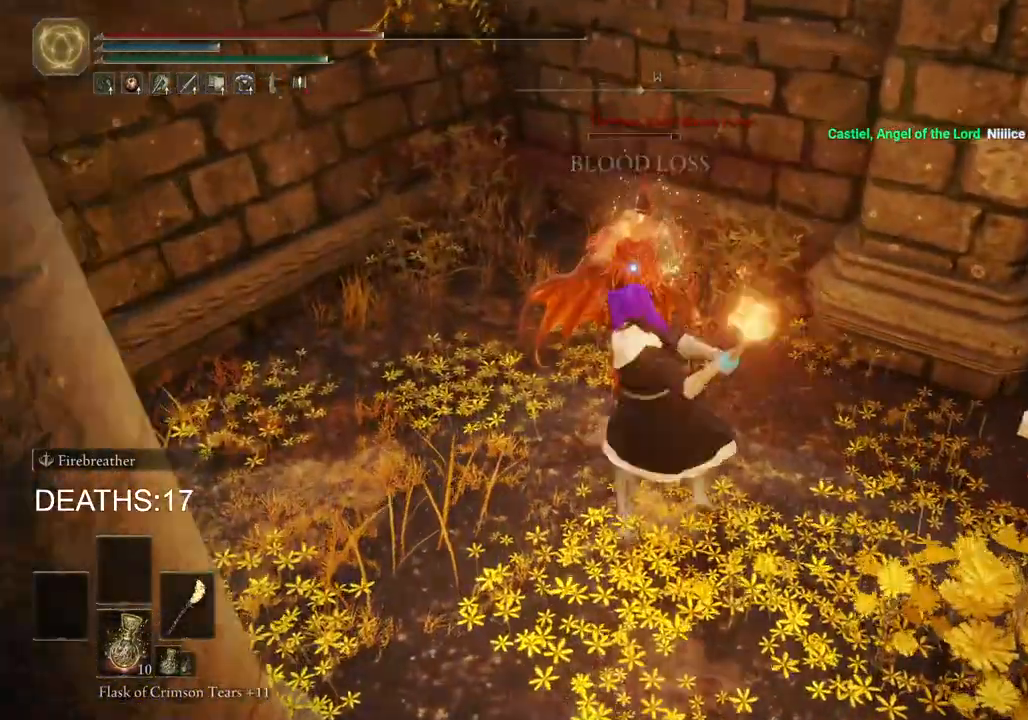
{"buttons": ["R1"], "left_stick": "up", "right_stick": "center", "events": [[50, "R1", "down"], [150, "R1", "up"], [283, "R1", "down"], [367, "R1", "up"], [467, "R1", "down"]]}
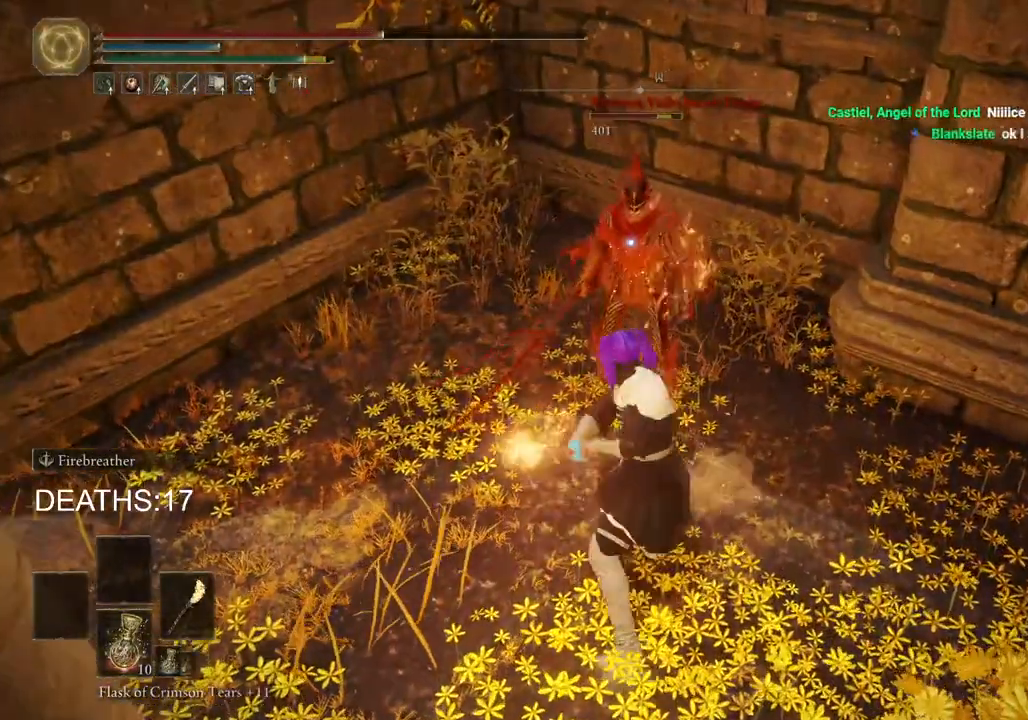
{"buttons": [], "left_stick": "up", "right_stick": "center", "events": [[67, "R1", "up"], [167, "R1", "down"], [267, "R1", "up"], [367, "R1", "down"], [467, "R1", "up"]]}
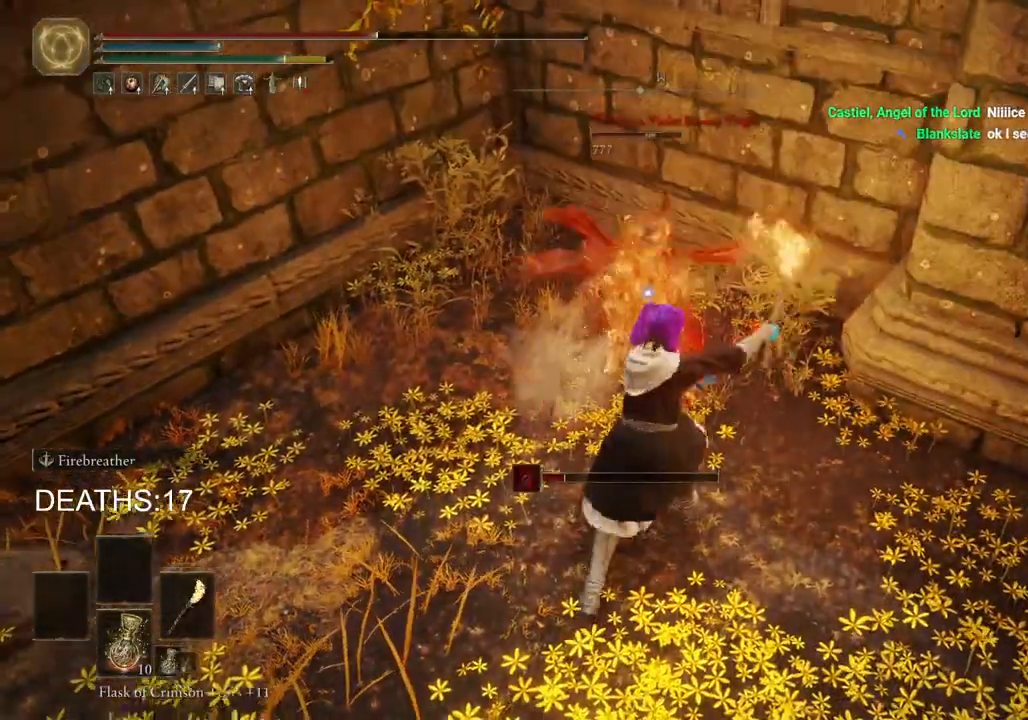
{"buttons": ["R1"], "left_stick": "up", "right_stick": "center", "events": [[67, "R1", "down"], [167, "R1", "up"], [267, "R1", "down"], [383, "R1", "up"], [467, "R1", "down"]]}
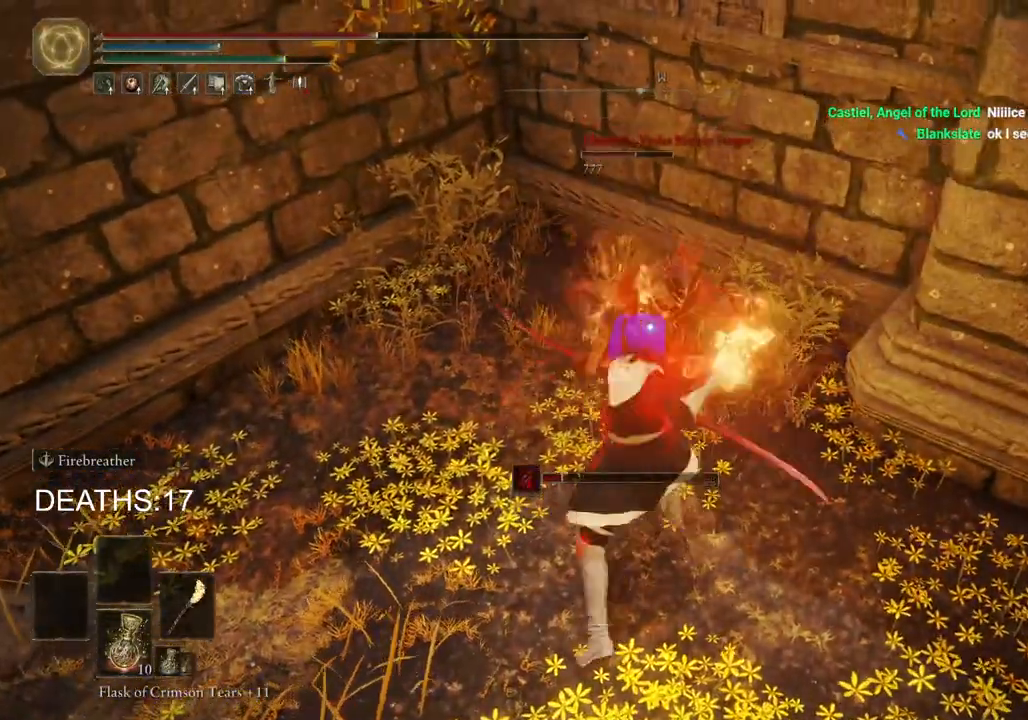
{"buttons": [], "left_stick": "up", "right_stick": "center", "events": [[67, "R1", "up"], [150, "R1", "down"], [267, "R1", "up"], [383, "R1", "down"], [467, "R1", "up"]]}
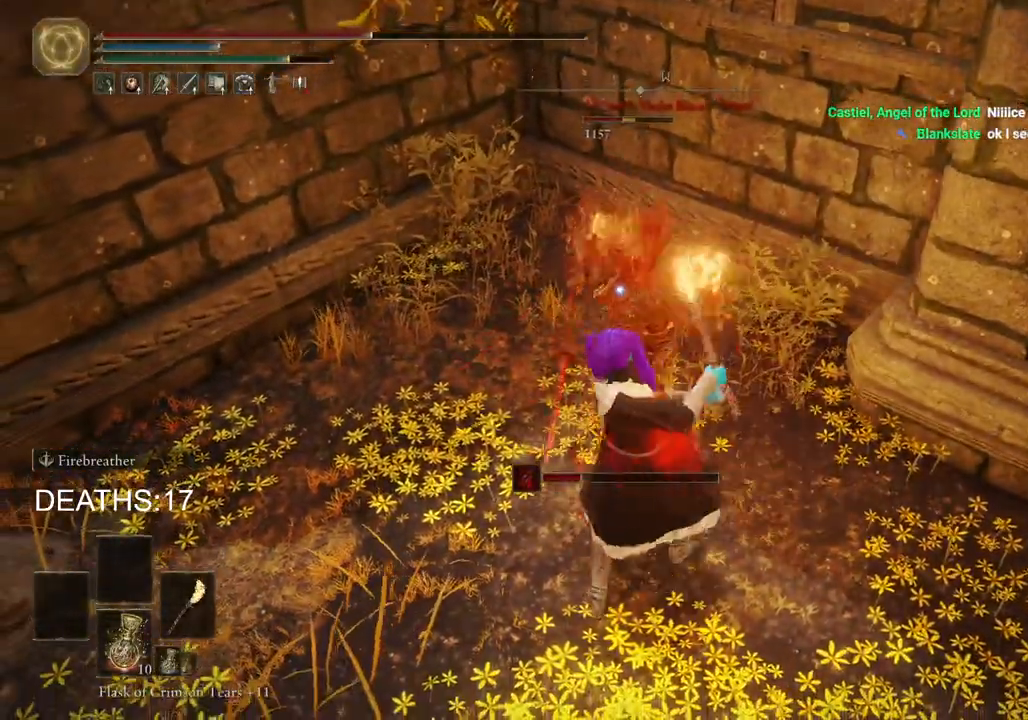
{"buttons": ["R1"], "left_stick": "up", "right_stick": "center", "events": [[67, "R1", "down"], [167, "R1", "up"], [267, "R1", "down"], [367, "R1", "up"], [467, "R1", "down"]]}
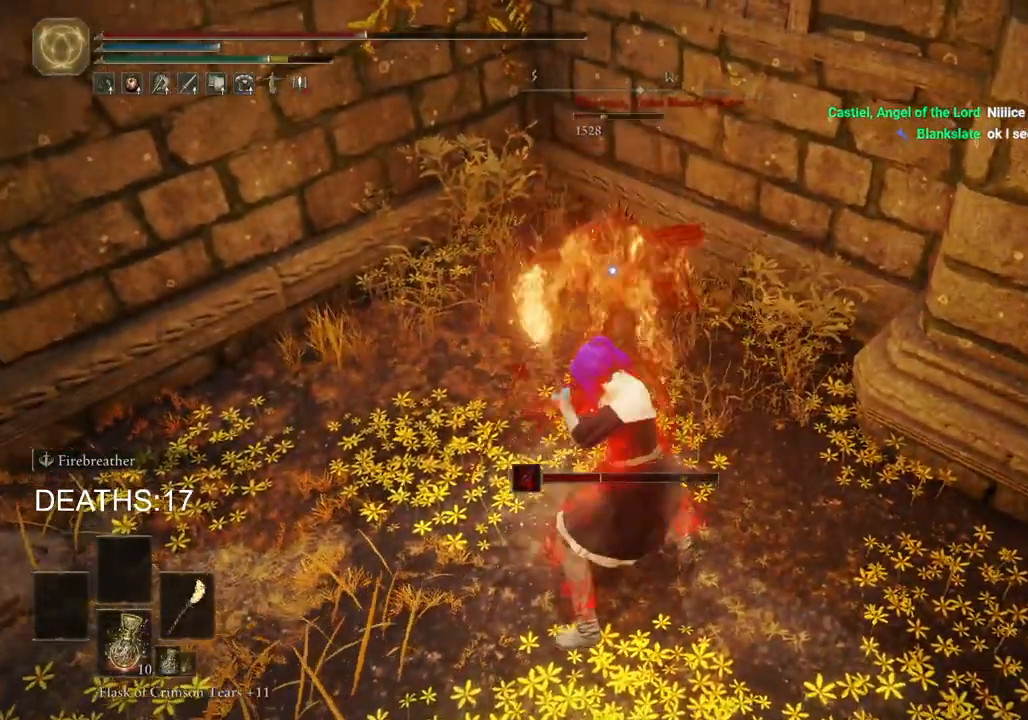
{"buttons": [], "left_stick": "up", "right_stick": "center", "events": [[67, "R1", "up"], [167, "R1", "down"], [283, "R1", "up"], [383, "R1", "down"], [483, "R1", "up"]]}
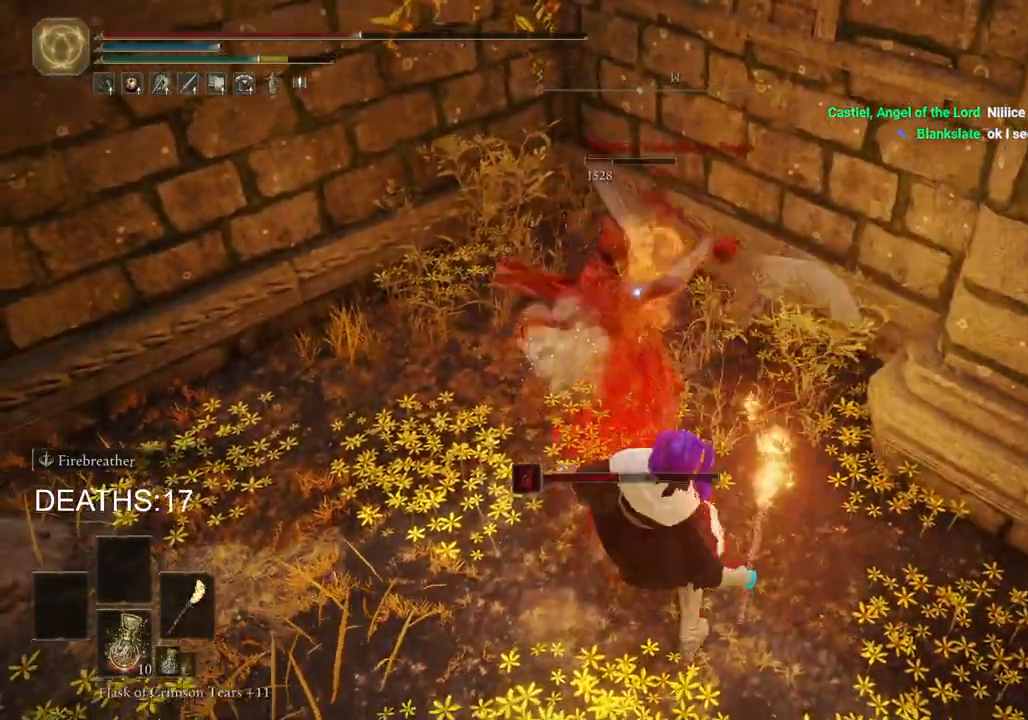
{"buttons": [], "left_stick": "up-left", "right_stick": "center", "events": [[83, "R1", "down"], [183, "R1", "up"], [283, "R1", "down"], [383, "R1", "up"], [383, "left_stick", "up-left"]]}
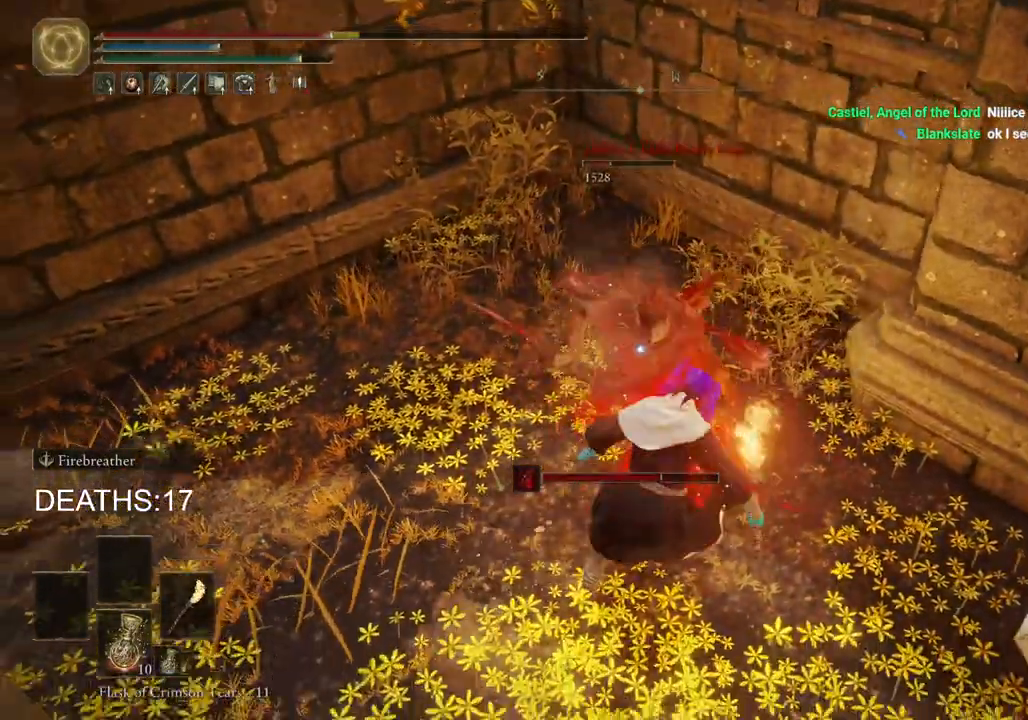
{"buttons": ["CIRCLE"], "left_stick": "down", "right_stick": "center", "events": [[50, "left_stick", "left"], [133, "R1", "down"], [183, "R1", "up"], [200, "left_stick", "down-left"], [367, "R1", "down"], [417, "R1", "up"], [433, "CIRCLE", "down"], [467, "left_stick", "down"]]}
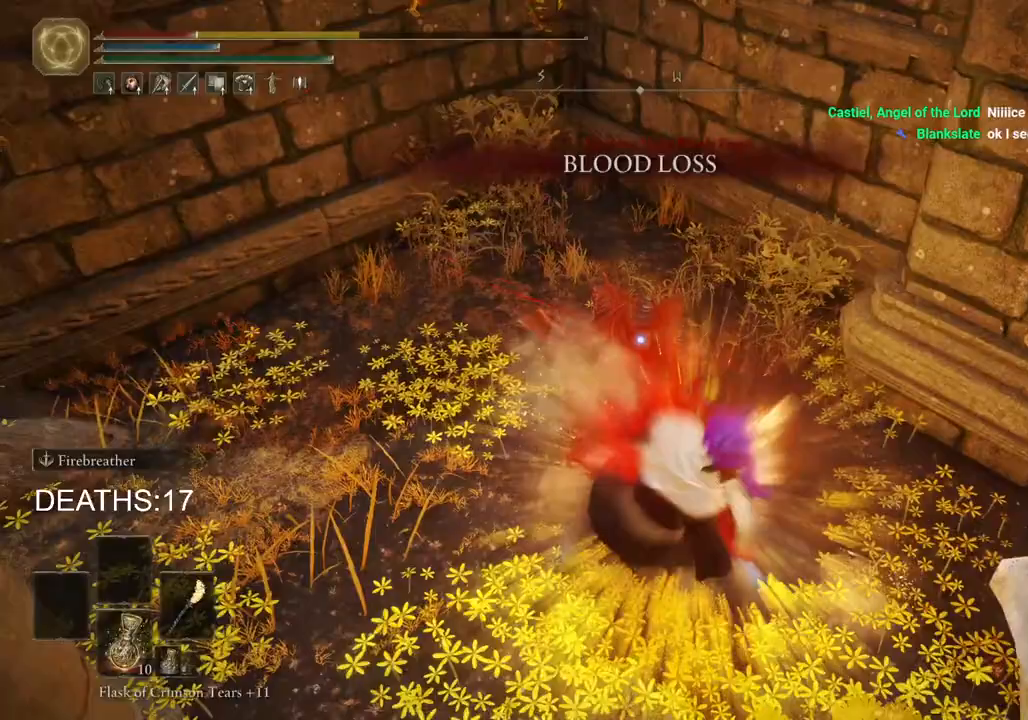
{"buttons": ["CIRCLE"], "left_stick": "down", "right_stick": "center", "events": [[33, "CIRCLE", "up"], [133, "CIRCLE", "down"], [217, "CIRCLE", "up"], [283, "CIRCLE", "down"], [383, "CIRCLE", "up"], [433, "CIRCLE", "down"]]}
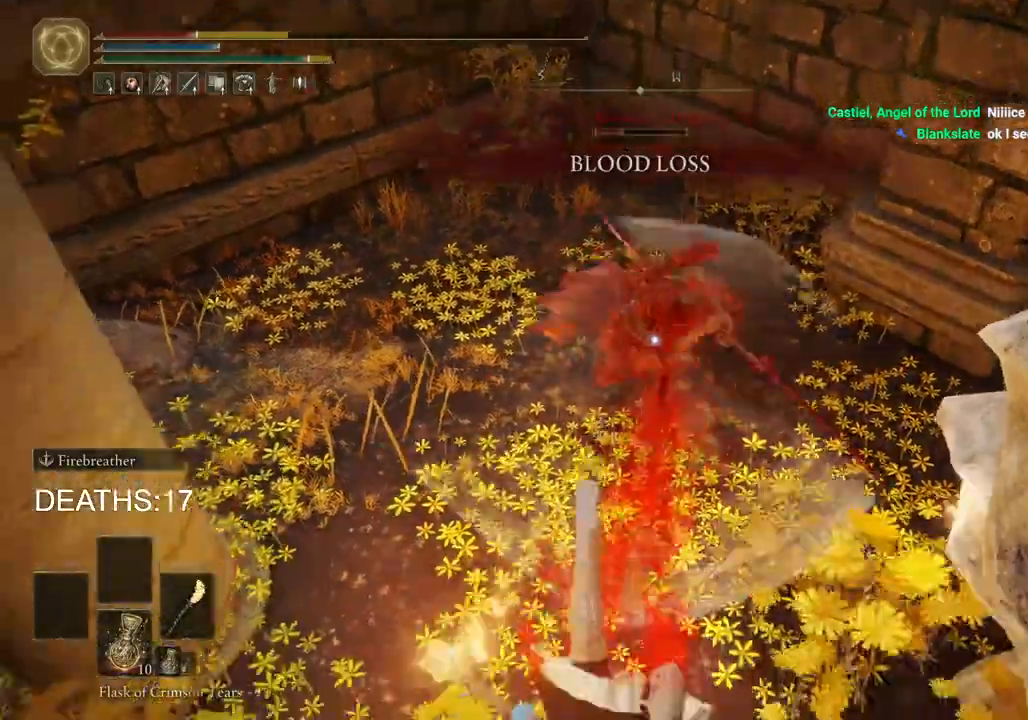
{"buttons": [], "left_stick": "down", "right_stick": "center"}
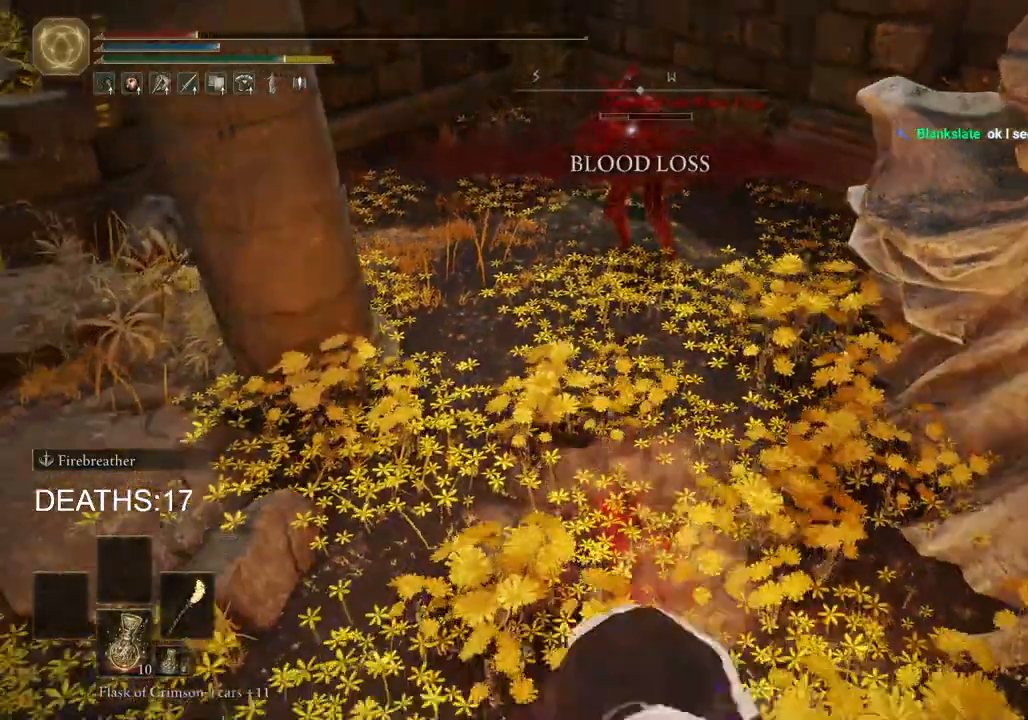
{"buttons": ["SQUARE"], "left_stick": "down", "right_stick": "center", "events": [[317, "SQUARE", "down"], [400, "SQUARE", "up"], [483, "SQUARE", "down"]]}
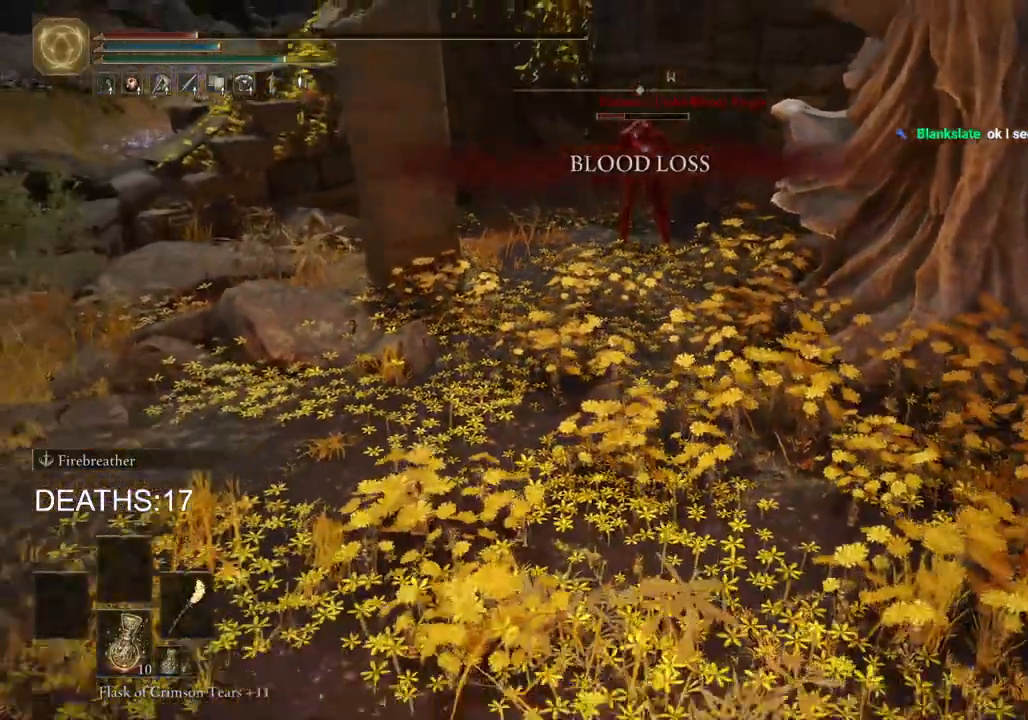
{"buttons": [], "left_stick": "down-left", "right_stick": "center", "events": [[67, "SQUARE", "up"], [167, "SQUARE", "down"], [250, "SQUARE", "up"], [350, "left_stick", "down-left"]]}
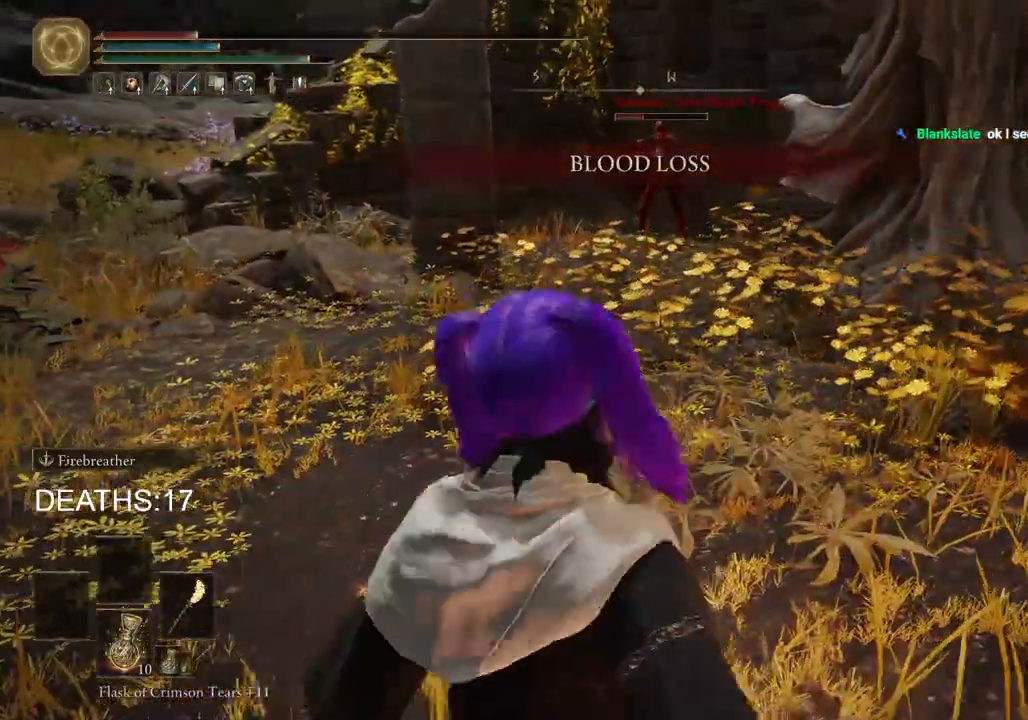
{"buttons": [], "left_stick": "left", "right_stick": "center", "events": [[67, "left_stick", "left"]]}
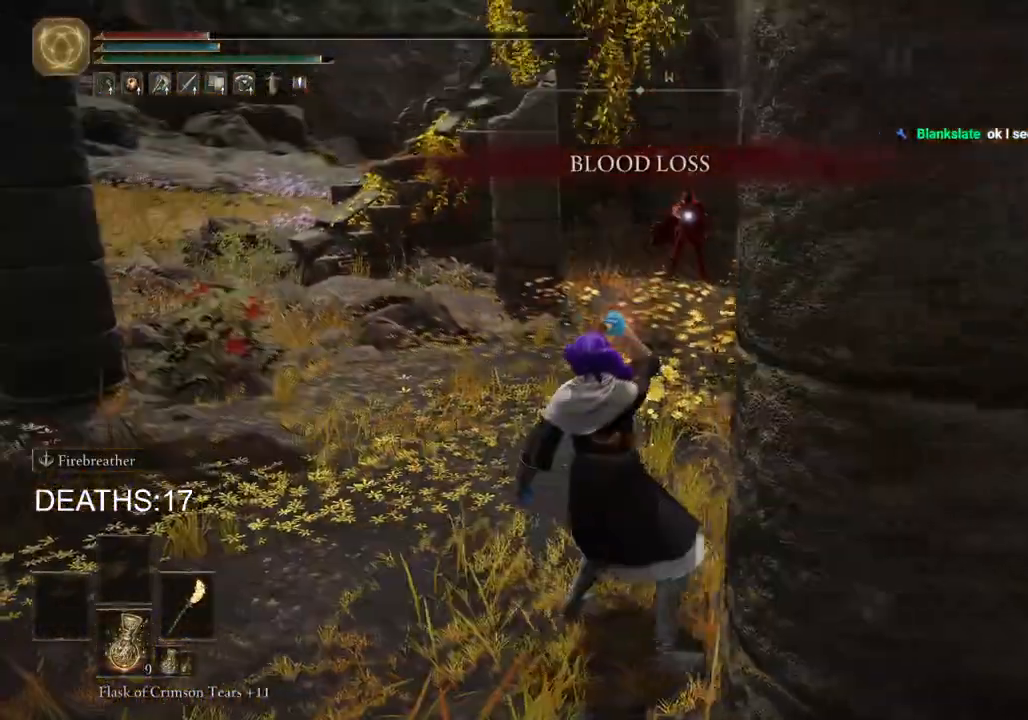
{"buttons": [], "left_stick": "left", "right_stick": "center", "events": [[267, "SQUARE", "down"], [400, "SQUARE", "up"]]}
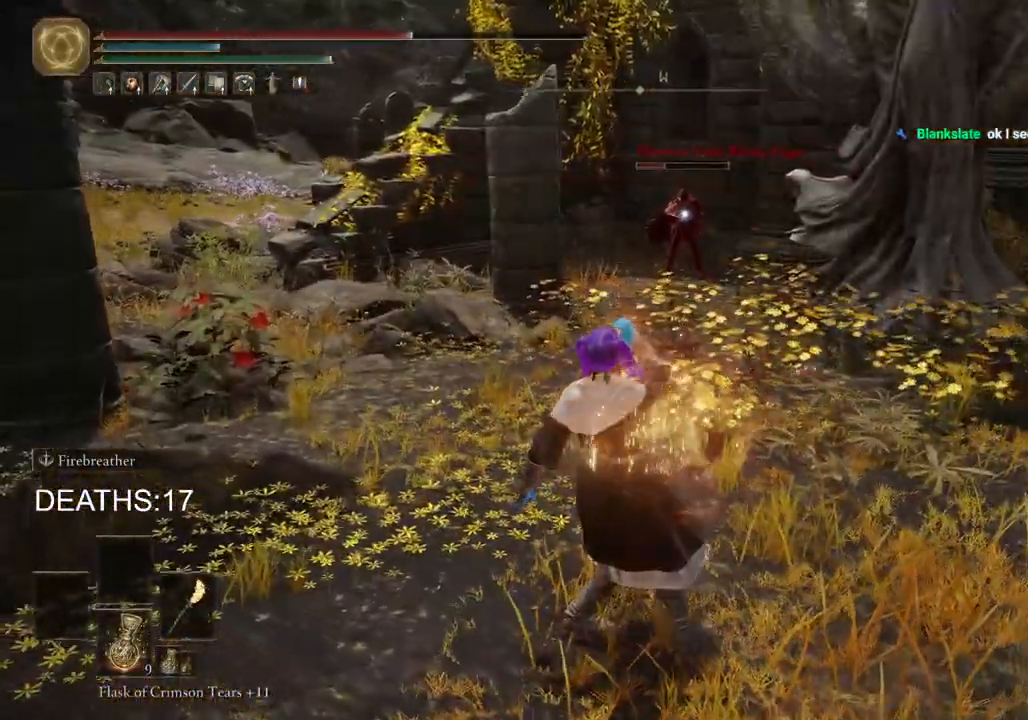
{"buttons": ["CIRCLE"], "left_stick": "up-left", "right_stick": "center", "events": [[250, "CIRCLE", "down"], [300, "left_stick", "up-left"]]}
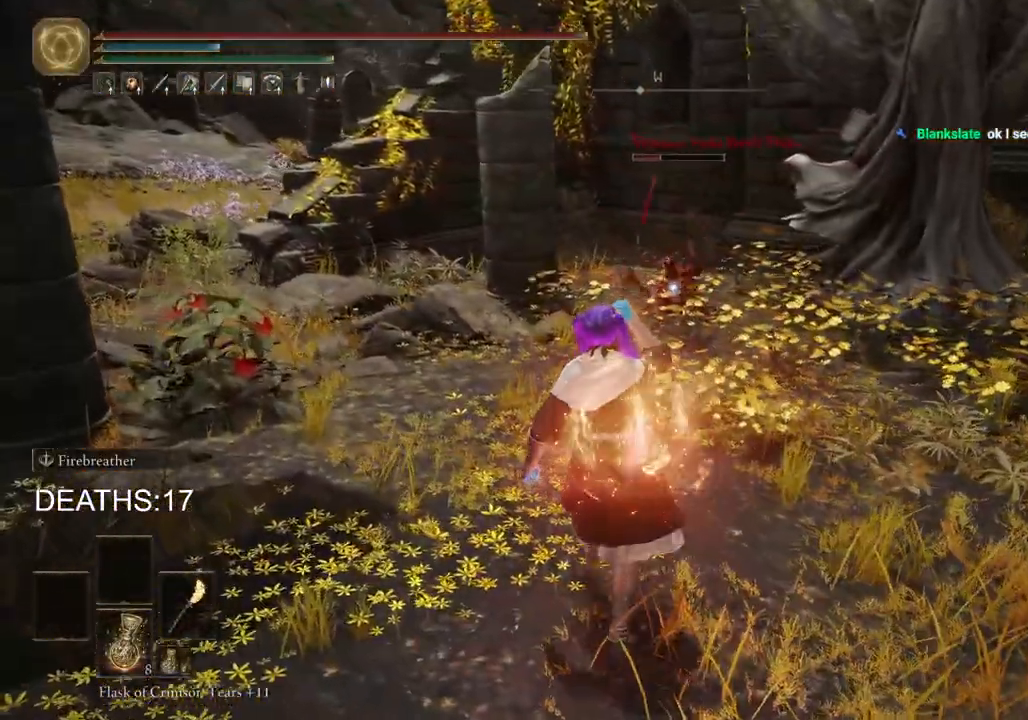
{"buttons": ["CIRCLE"], "left_stick": "left", "right_stick": "center", "events": [[383, "left_stick", "left"]]}
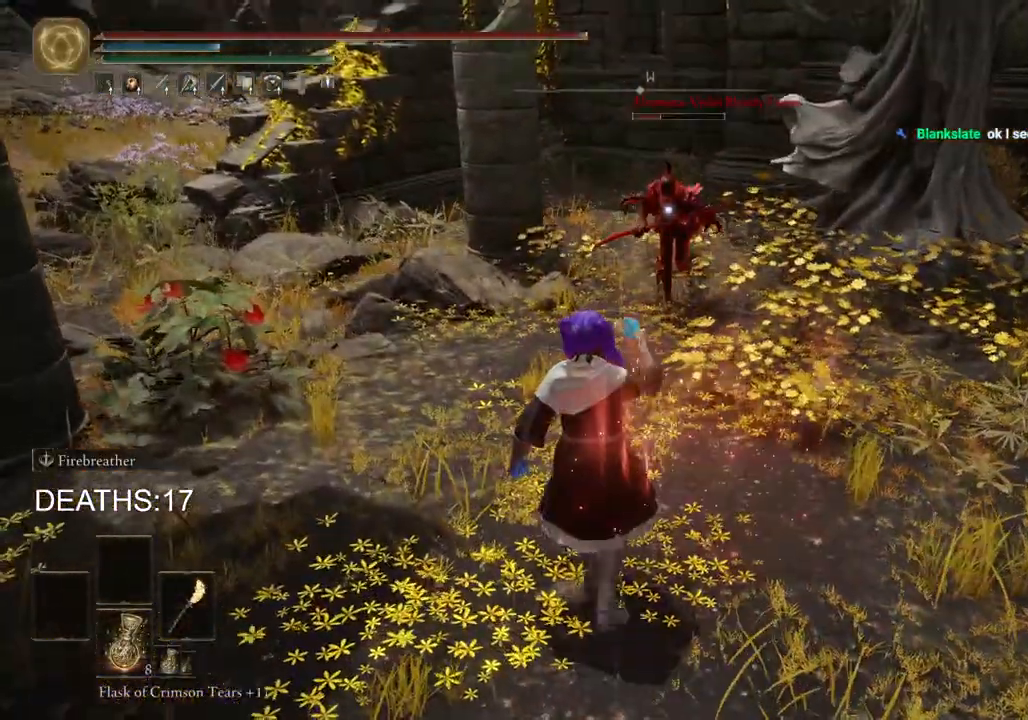
{"buttons": [], "left_stick": "up", "right_stick": "center", "events": [[100, "left_stick", "up-left"], [167, "R1", "down"], [250, "CIRCLE", "up"], [250, "R1", "up"], [283, "left_stick", "up"], [383, "R1", "down"], [467, "R1", "up"]]}
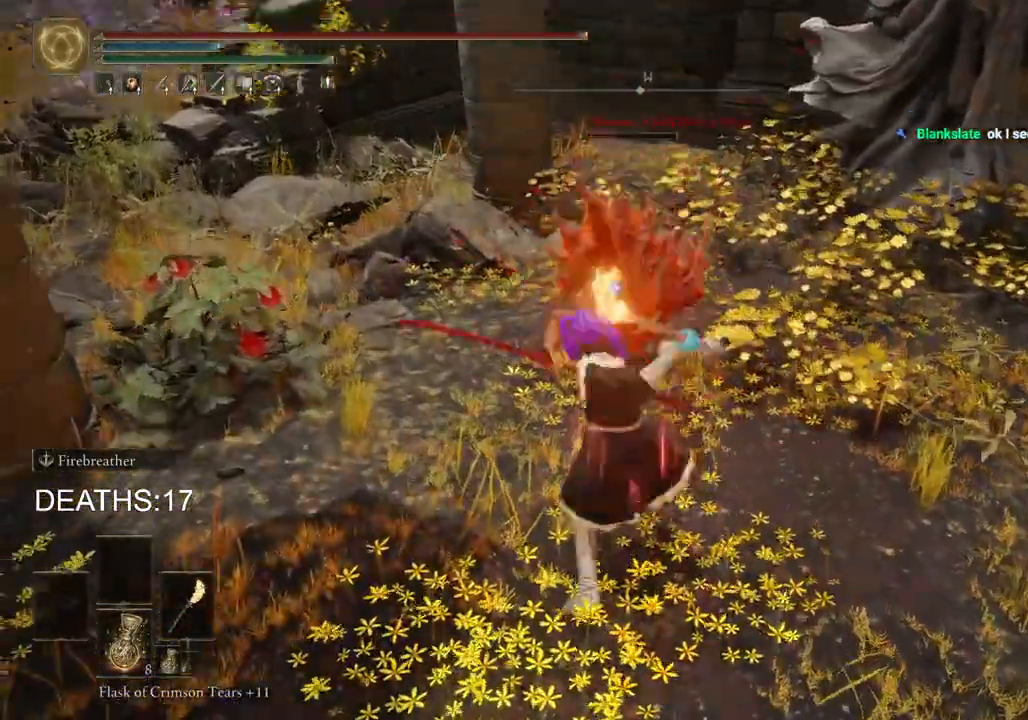
{"buttons": ["R1"], "left_stick": "up", "right_stick": "center", "events": [[67, "R1", "down"], [150, "R1", "up"], [250, "R1", "down"], [350, "R1", "up"], [450, "R1", "down"]]}
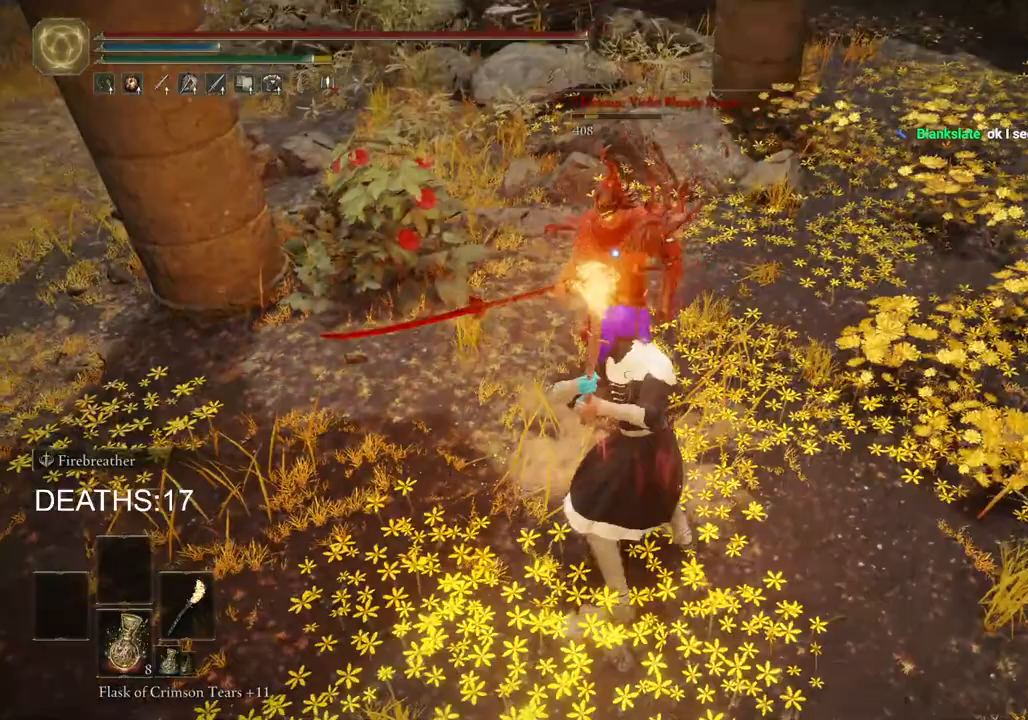
{"buttons": [], "left_stick": "up", "right_stick": "center", "events": [[50, "R1", "up"], [150, "R1", "down"], [233, "R1", "up"]]}
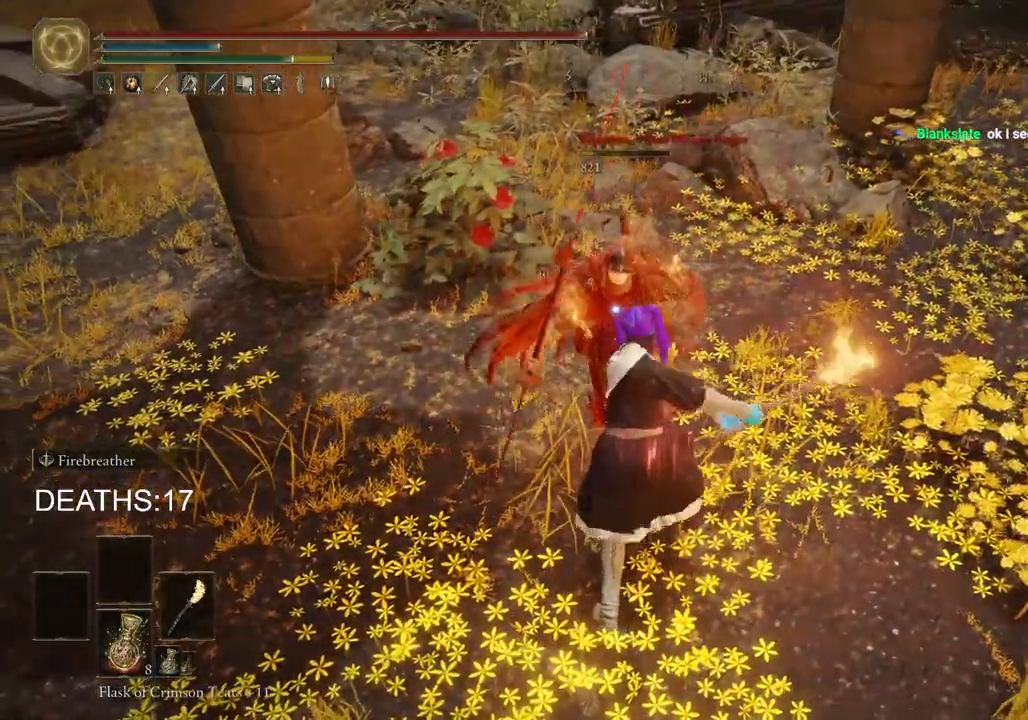
{"buttons": [], "left_stick": "up", "right_stick": "center", "events": []}
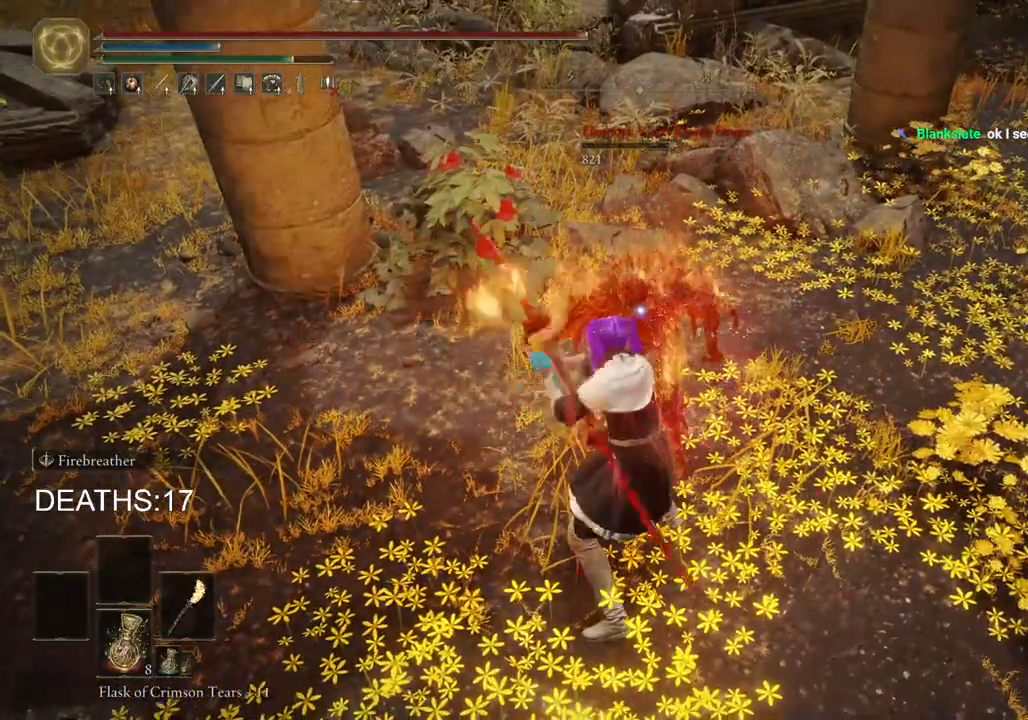
{"buttons": ["CIRCLE"], "left_stick": "up", "right_stick": "center", "events": [[100, "right_stick", "up"], [267, "right_stick", "center"], [433, "CIRCLE", "down"]]}
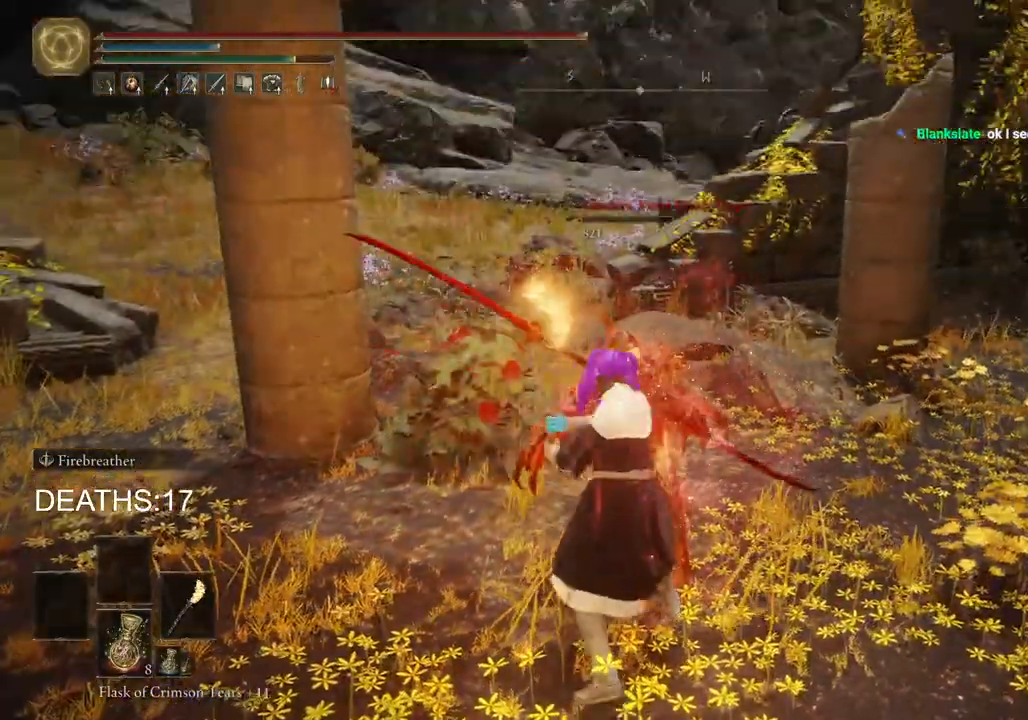
{"buttons": ["CIRCLE"], "left_stick": "up", "right_stick": "center", "events": []}
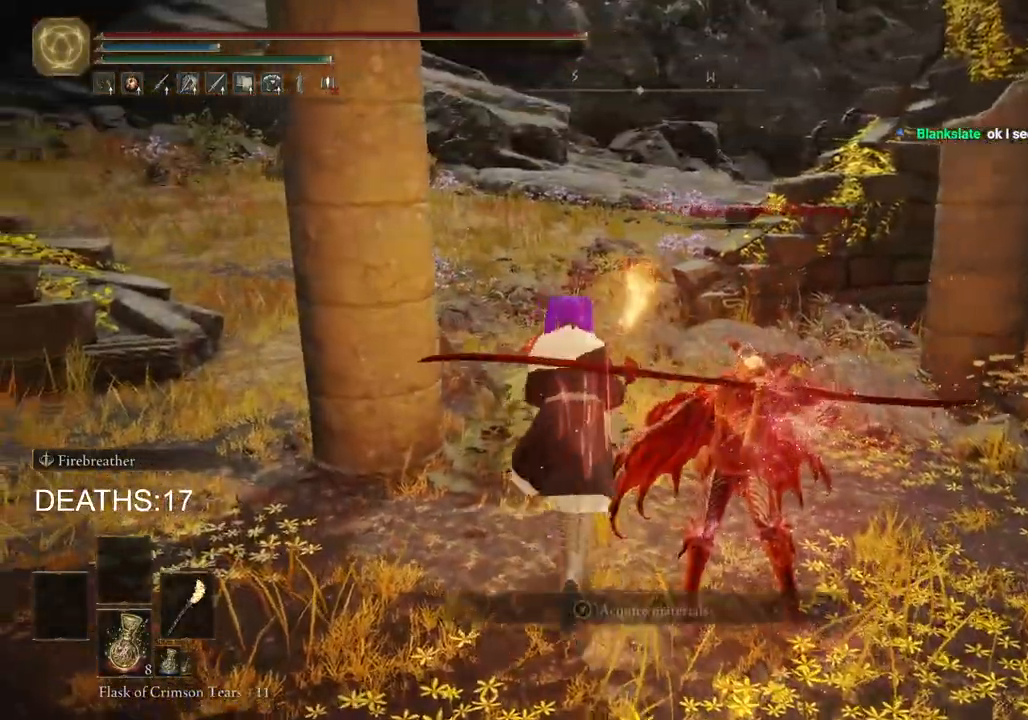
{"buttons": ["CIRCLE"], "left_stick": "up", "right_stick": "center", "events": [[67, "TRIANGLE", "down"], [167, "TRIANGLE", "up"], [267, "TRIANGLE", "down"], [367, "TRIANGLE", "up"]]}
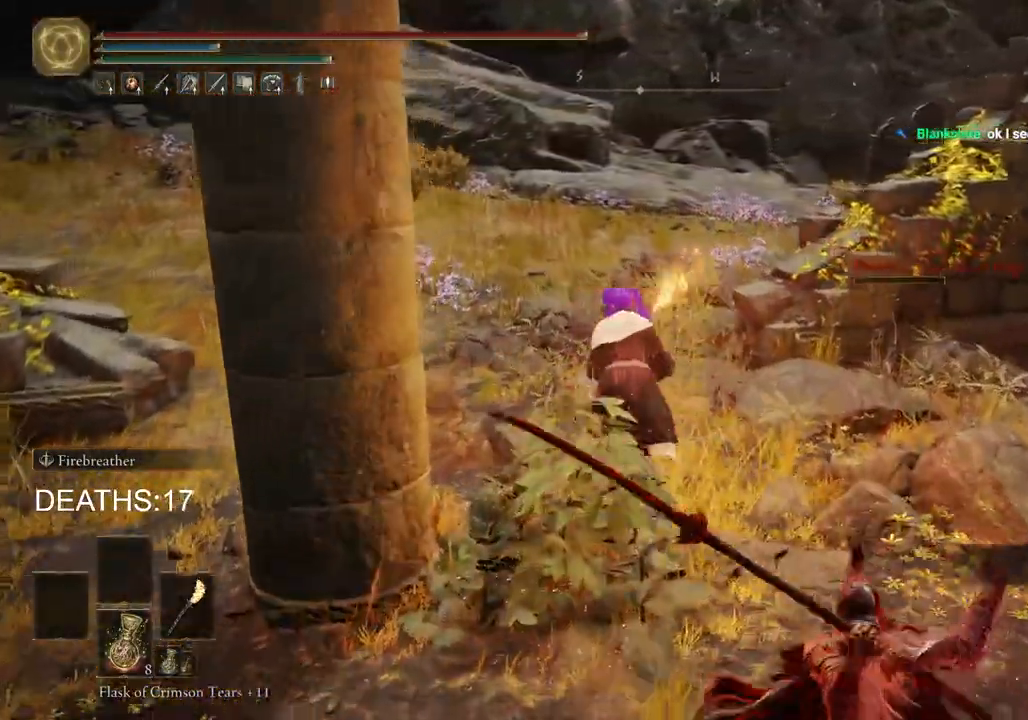
{"buttons": ["CIRCLE"], "left_stick": "up", "right_stick": "center", "events": []}